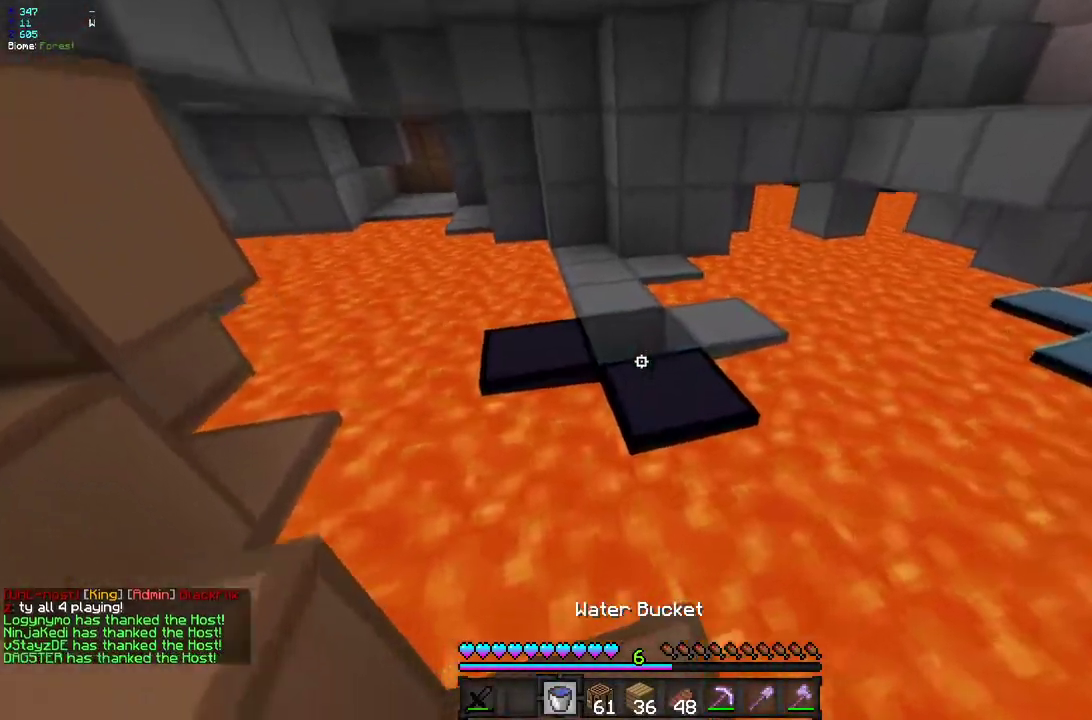
Gameplay with keyboard and mouse; each line is a JSON object with the keys and mouse buttons held at the frame after it. "events" lists presses ("down") and releases ("up") of "d", "q", "s", "z", "mouse_left" and "mouse_right" between this image and that frame as [ms after this image, input, new state], when the widget could be followed in between. "mouse_left", "mouse_right" = the "left", "right" buttons of the "mouse" list. No other keys are recorded. Fast repeated clicks can show as one long hold. Mouse movement is not recorded.
{"keys": ["z"], "mouse": [], "events": [[17, "mouse_right", "up"]]}
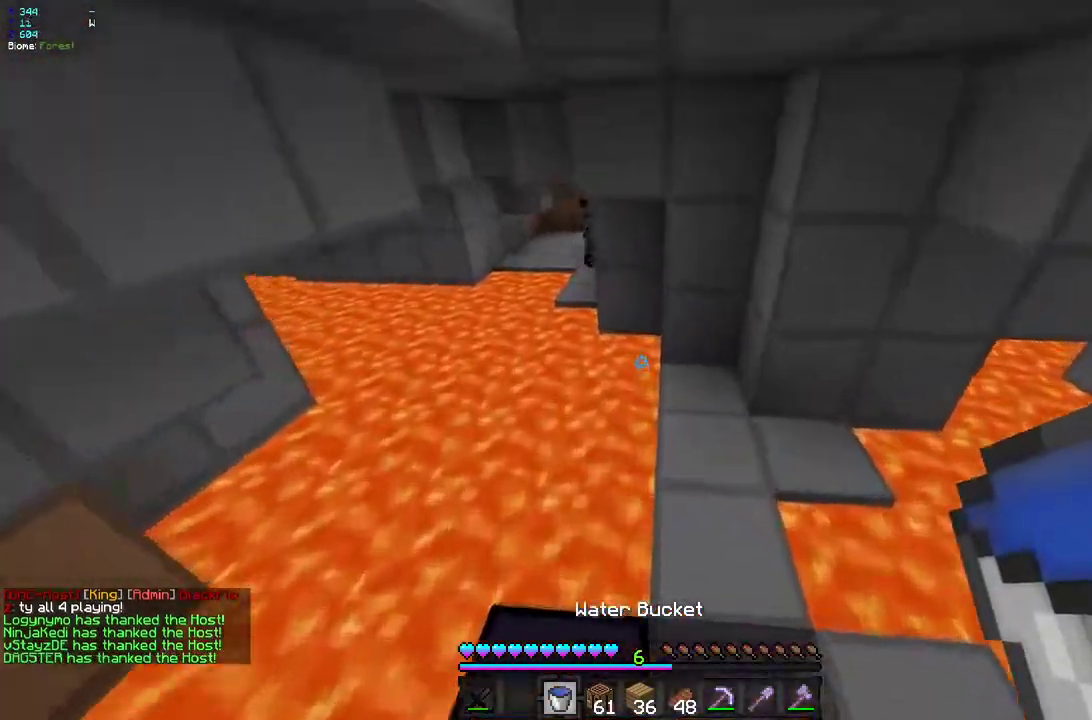
{"keys": ["z"], "mouse": [], "events": [[17, "d", "down"], [150, "mouse_right", "down"], [250, "d", "up"], [383, "mouse_right", "up"]]}
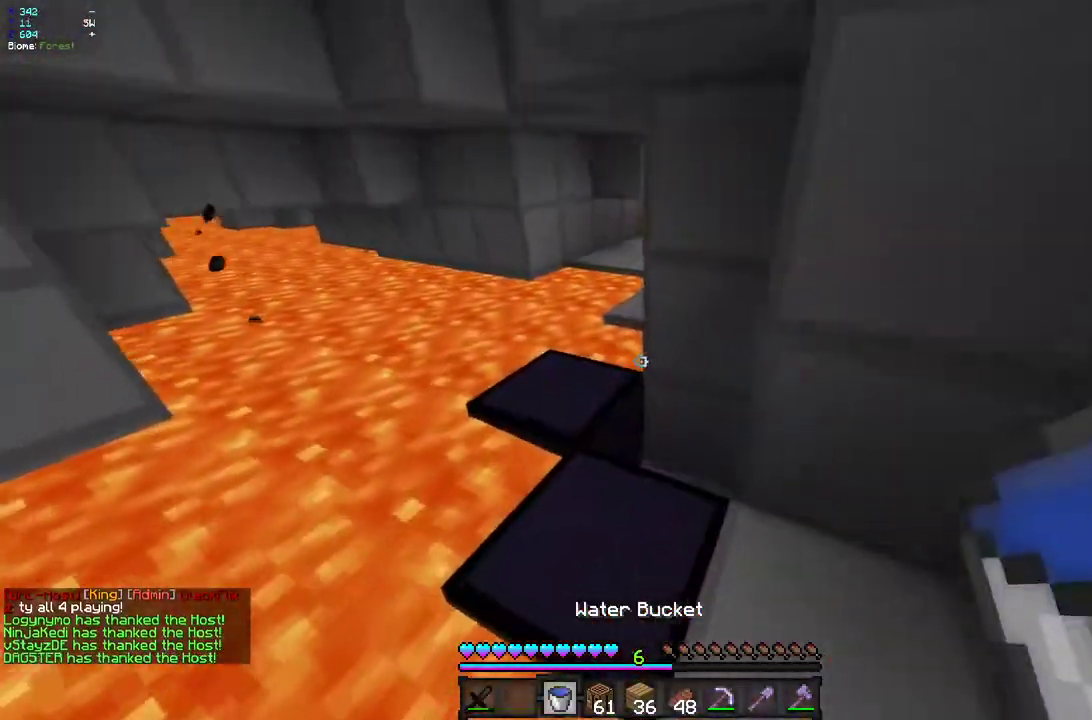
{"keys": ["q", "z"], "mouse": [], "events": [[50, "mouse_right", "down"], [250, "q", "down"], [317, "mouse_right", "up"], [417, "q", "up"], [483, "q", "down"]]}
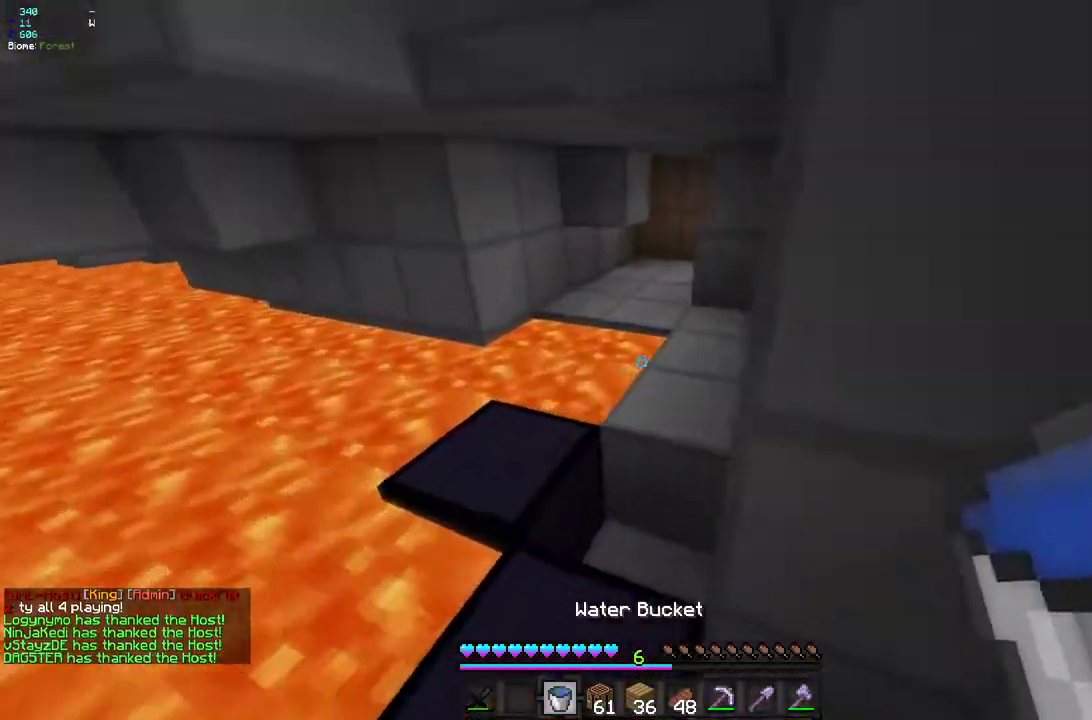
{"keys": ["z"], "mouse": [], "events": [[50, "mouse_right", "down"], [150, "q", "up"], [250, "mouse_right", "up"]]}
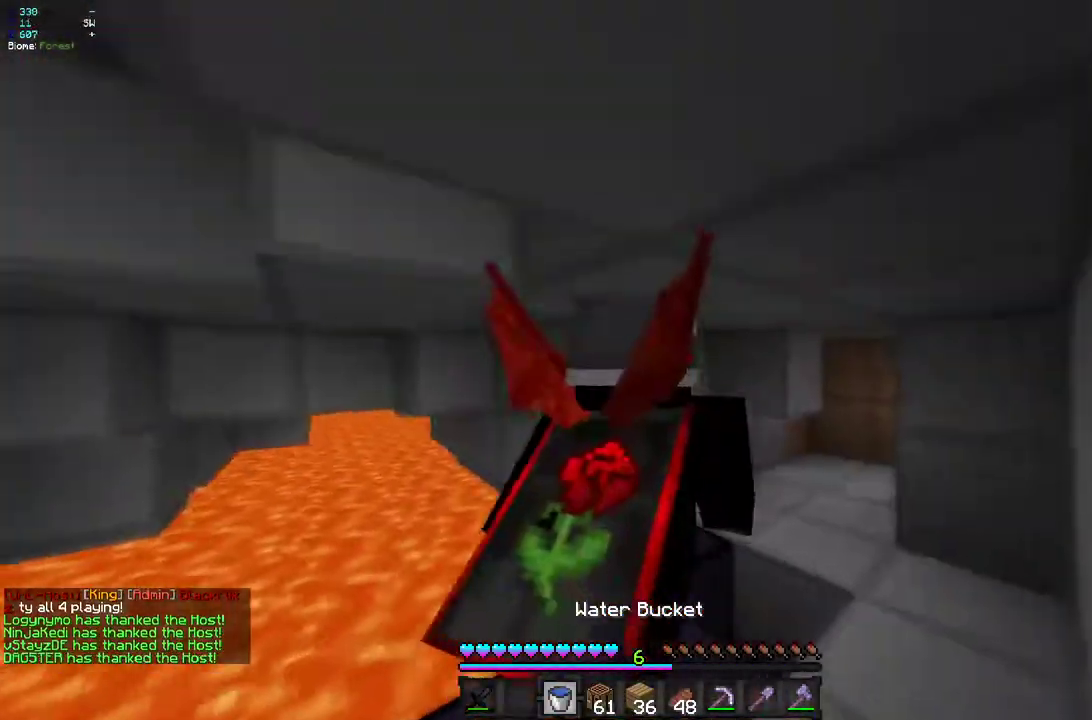
{"keys": ["s"], "mouse": [], "events": [[100, "q", "down"], [267, "z", "up"], [317, "q", "up"], [367, "s", "down"]]}
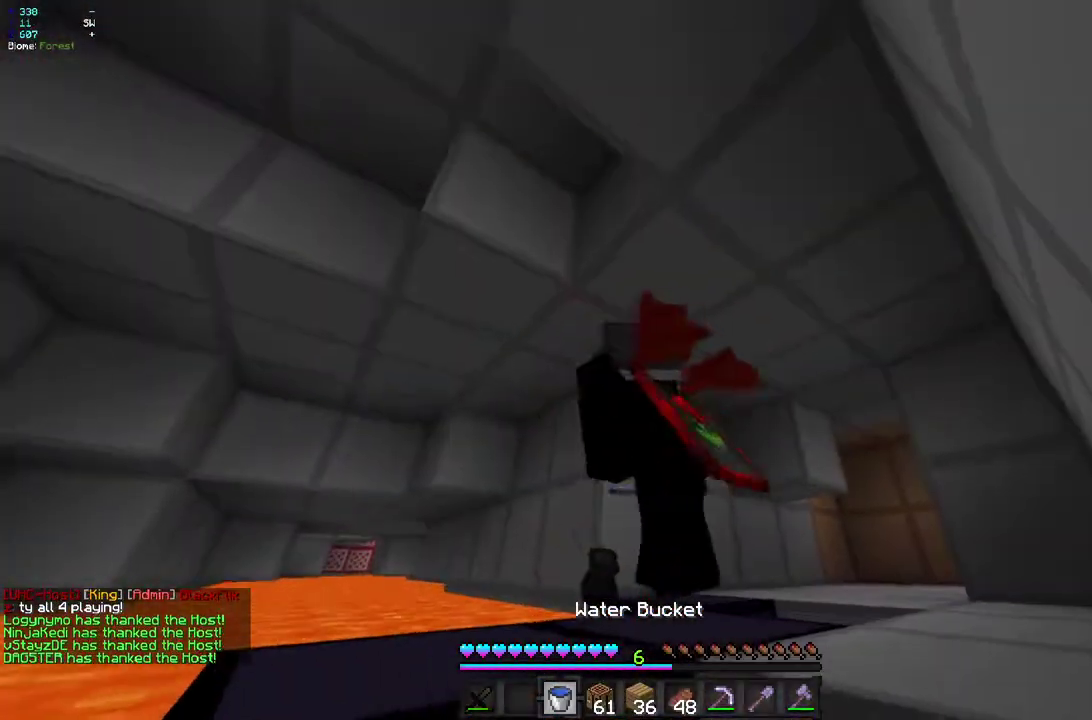
{"keys": ["q", "z"], "mouse": []}
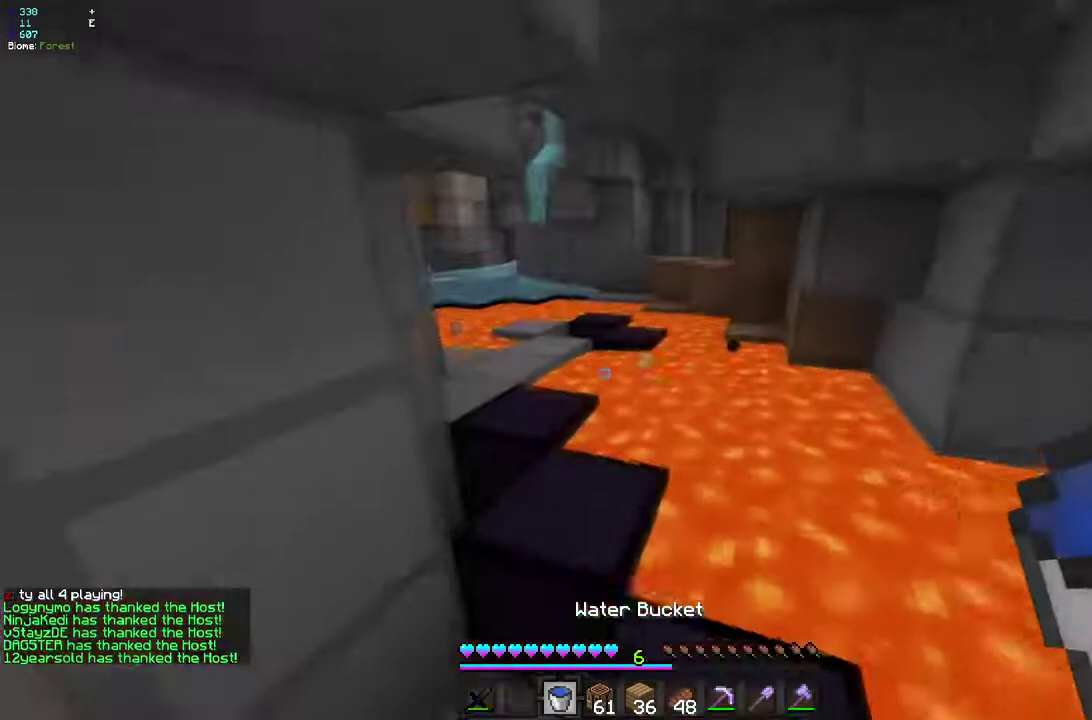
{"keys": ["q", "z"], "mouse": [], "events": [[233, "q", "up"], [317, "d", "down"], [483, "d", "up"], [500, "q", "down"]]}
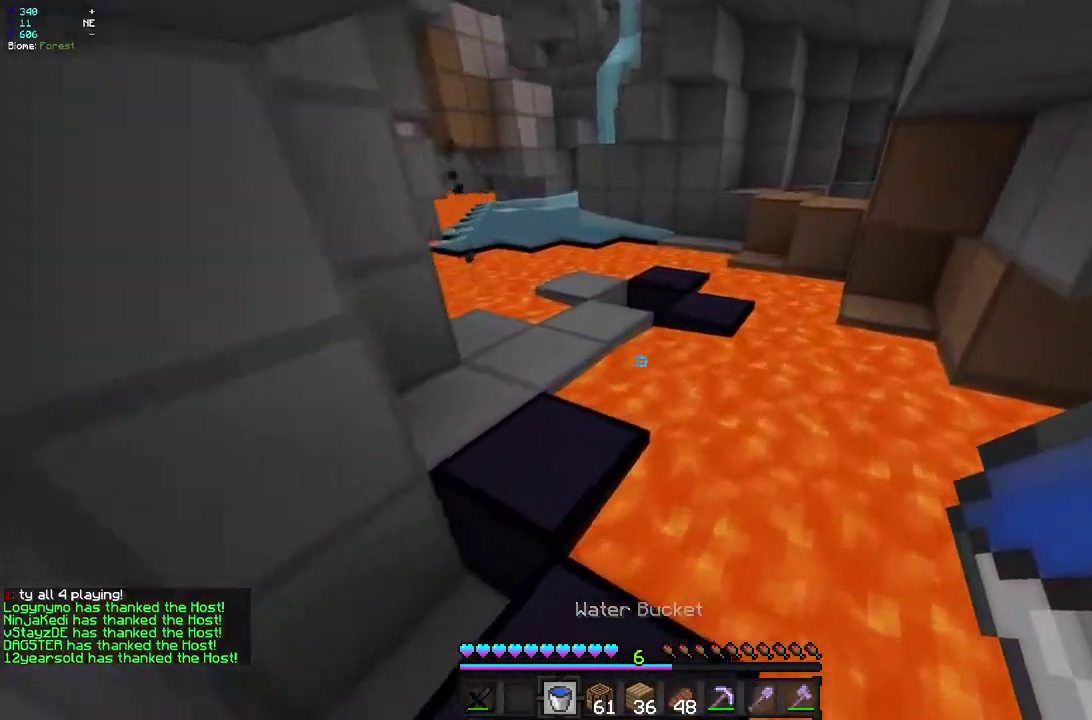
{"keys": ["z"], "mouse": [], "events": [[150, "mouse_right", "down"], [400, "mouse_right", "up"], [450, "q", "up"]]}
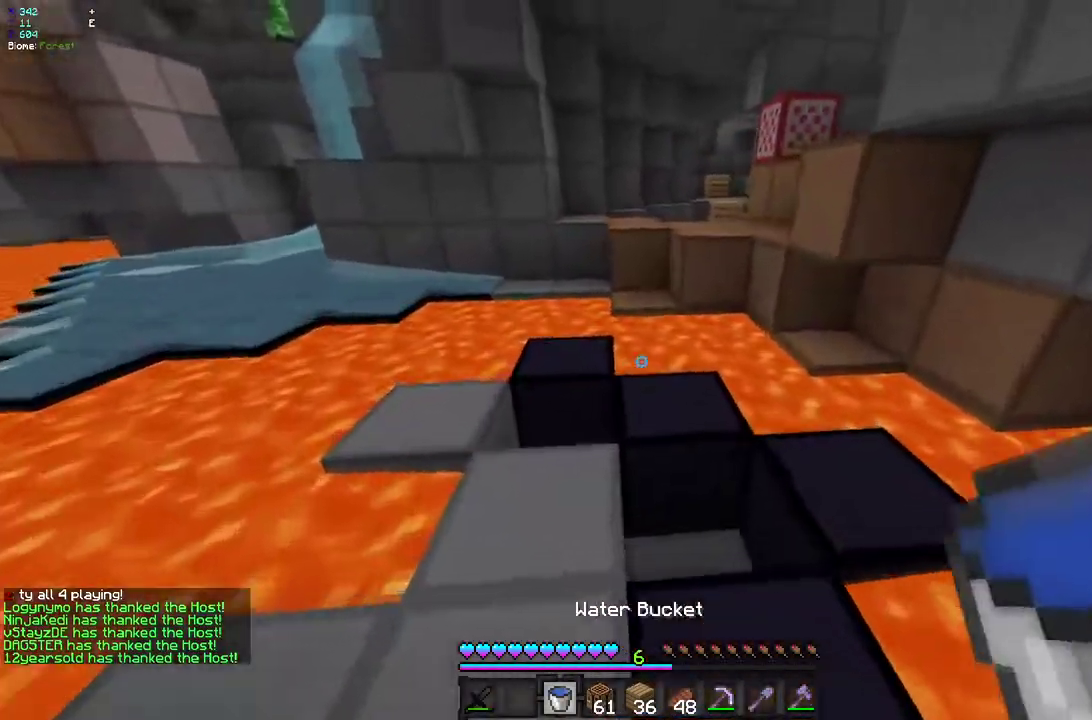
{"keys": ["q", "z"], "mouse": [], "events": [[250, "mouse_right", "down"], [350, "q", "down"], [500, "mouse_right", "up"]]}
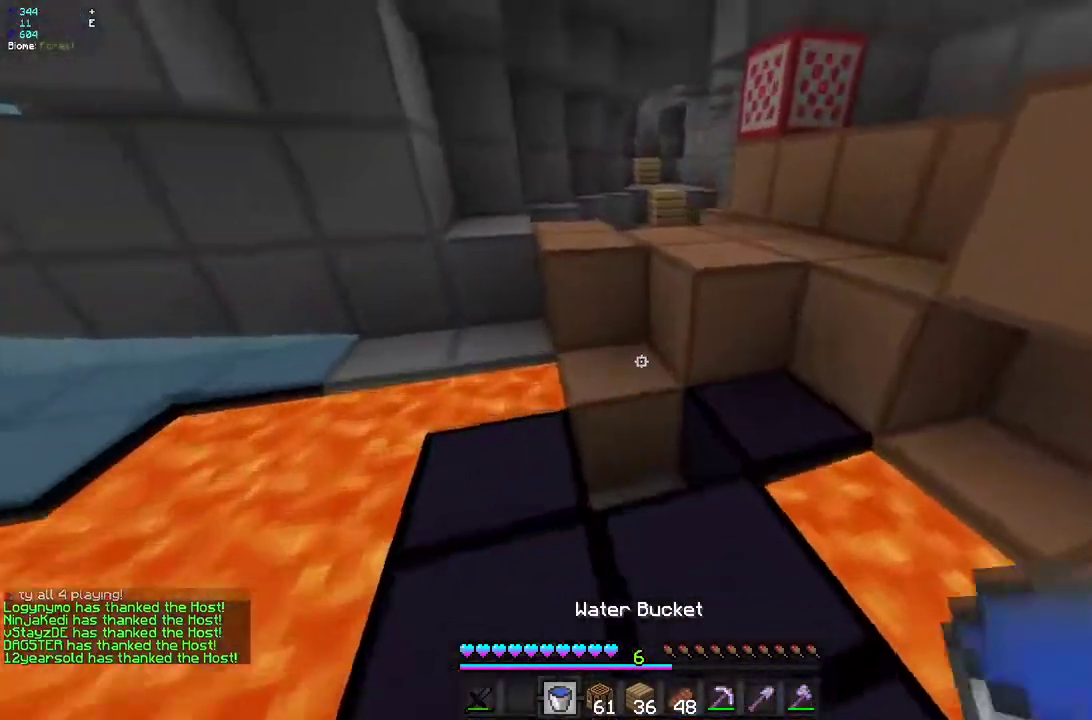
{"keys": ["d", "z"], "mouse": [], "events": [[17, "q", "up"], [200, "q", "down"], [467, "d", "down"], [483, "q", "up"]]}
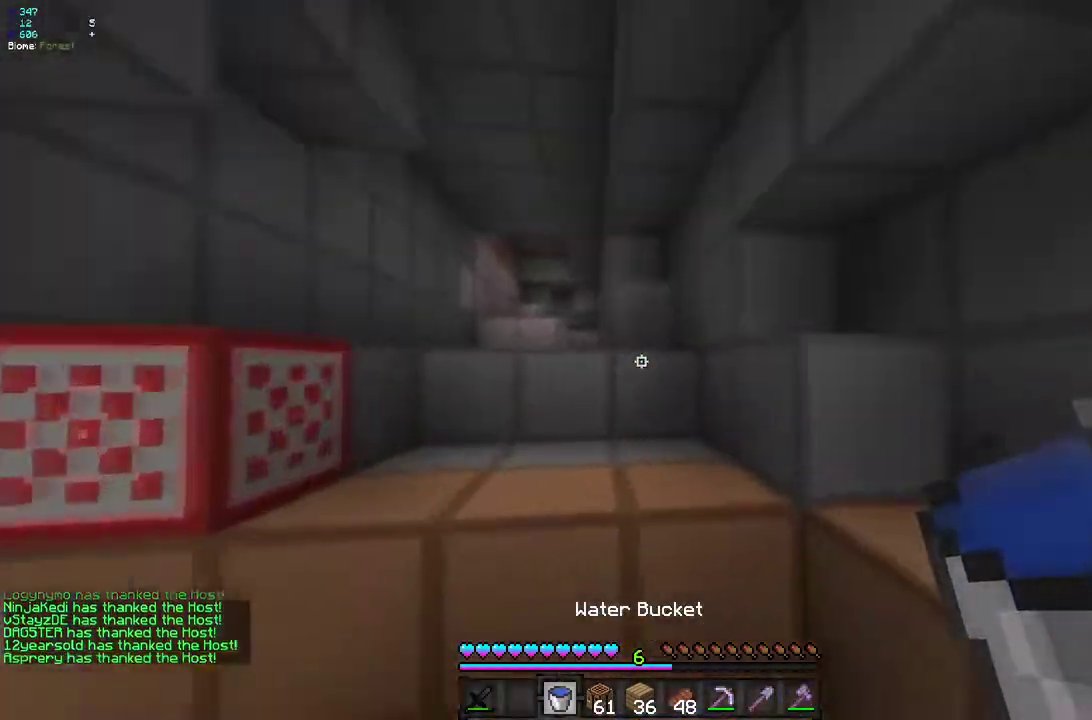
{"keys": ["z"], "mouse": [], "events": [[183, "q", "down"], [233, "d", "up"], [367, "q", "up"]]}
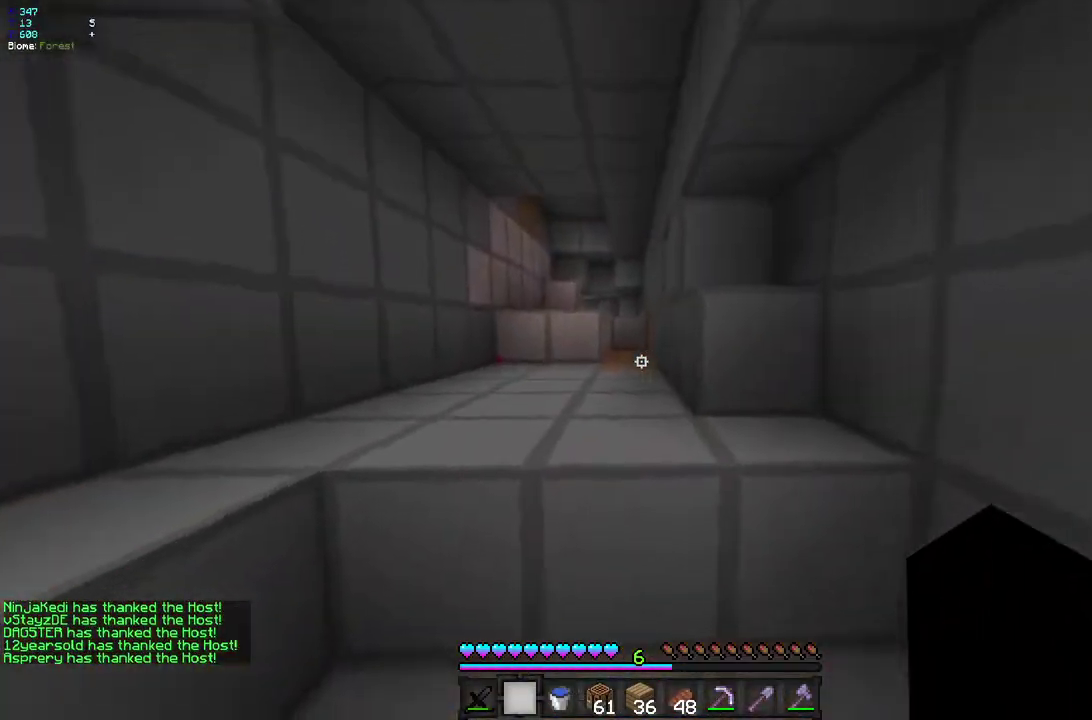
{"keys": ["z"], "mouse": [], "events": []}
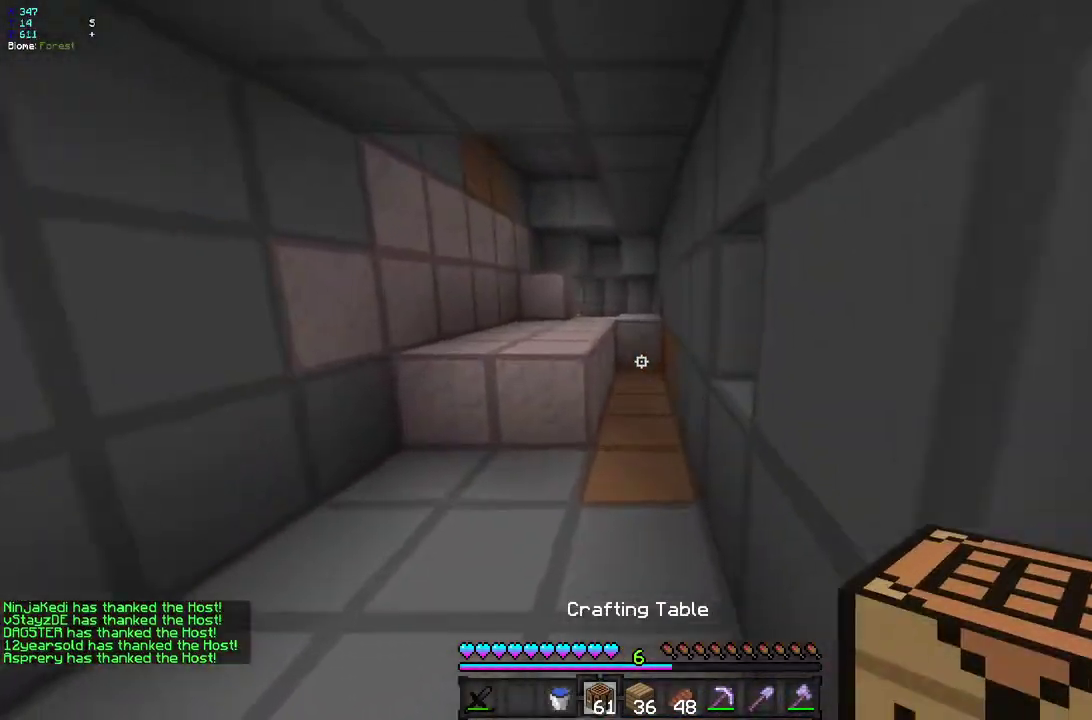
{"keys": ["q", "z"], "mouse": [], "events": [[500, "q", "down"]]}
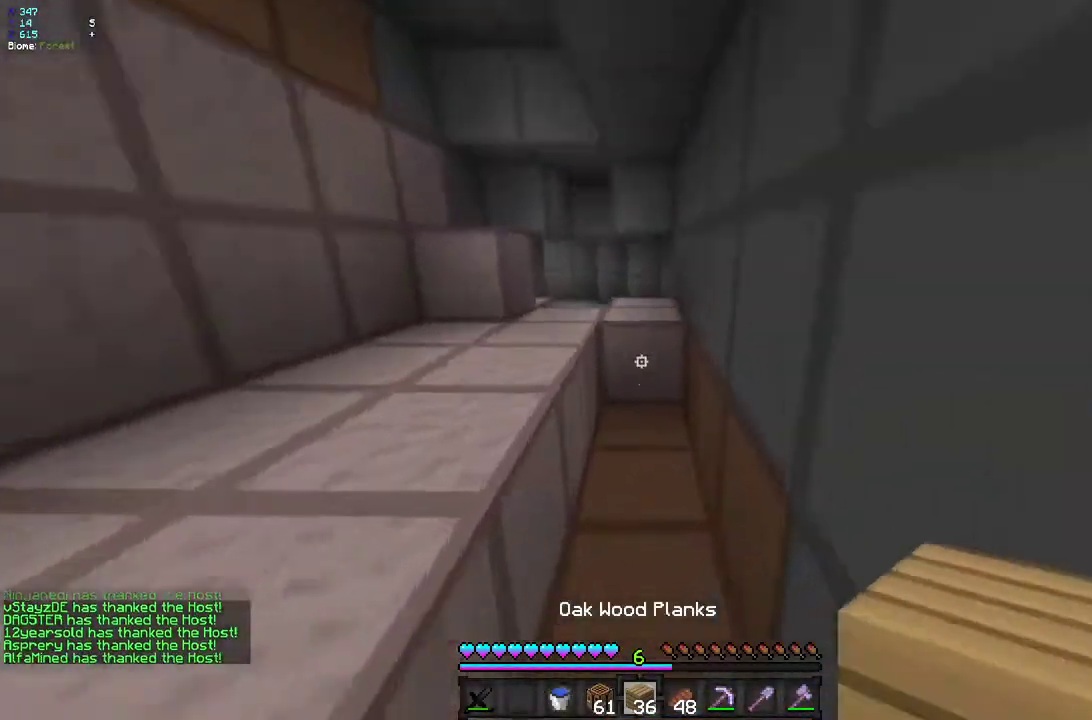
{"keys": ["z"], "mouse": [], "events": [[183, "mouse_right", "down"], [250, "q", "up"], [283, "mouse_right", "up"]]}
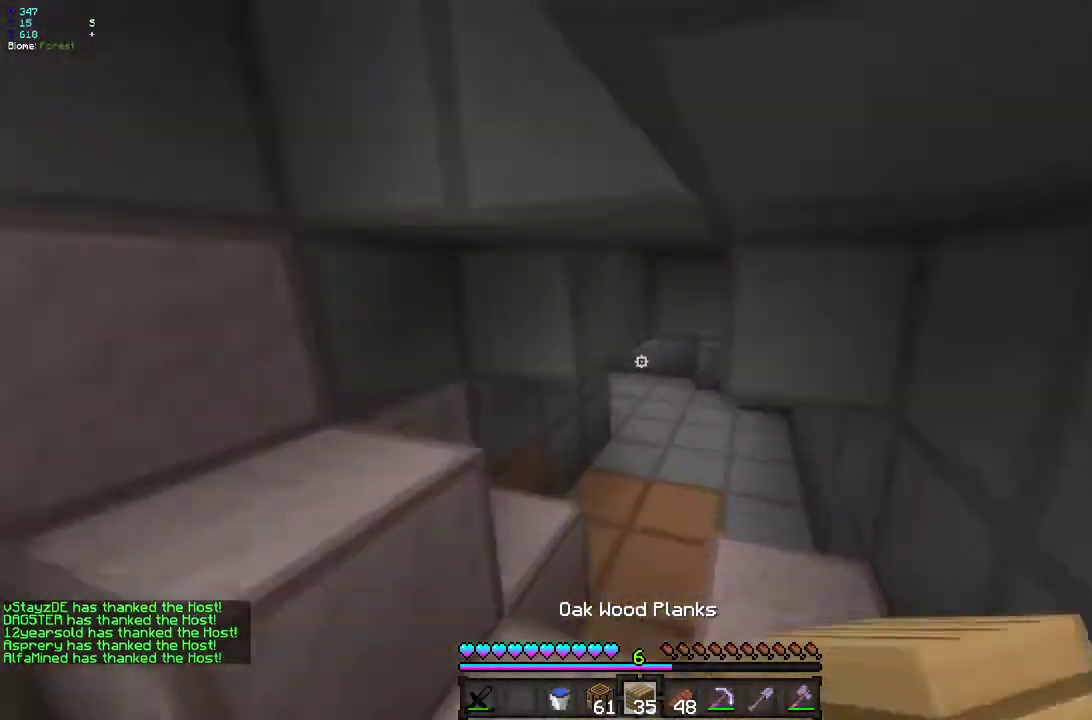
{"keys": ["z"], "mouse": [], "events": [[17, "q", "down"], [150, "q", "up"]]}
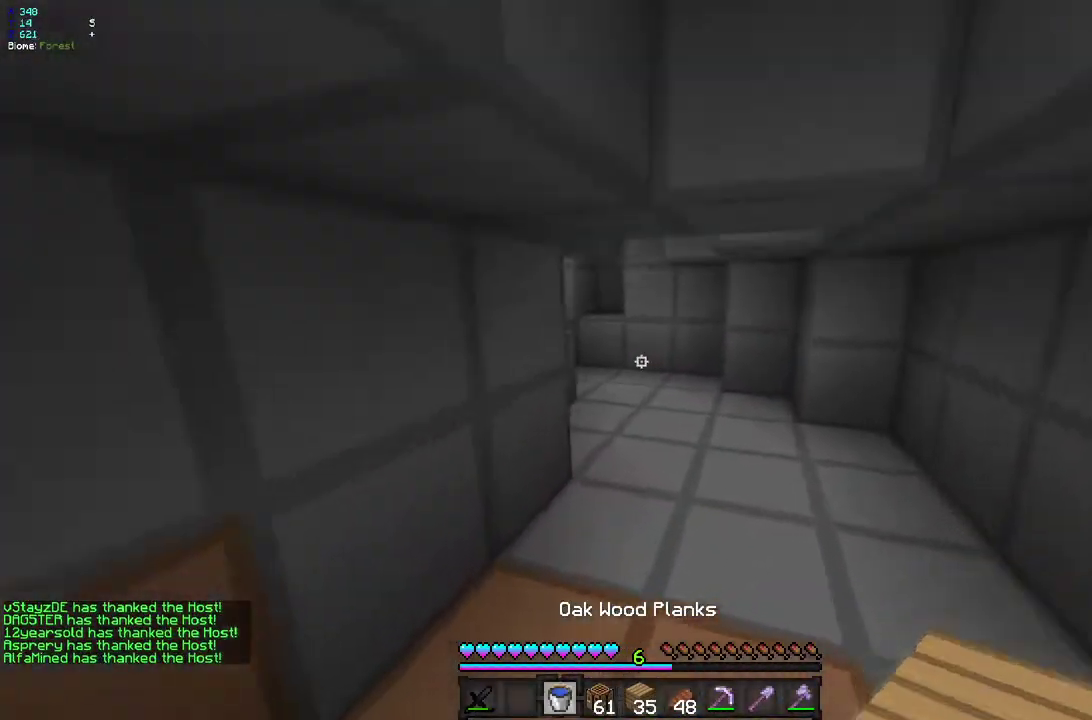
{"keys": ["d", "z"], "mouse": [], "events": [[33, "q", "down"], [150, "q", "up"], [183, "d", "down"]]}
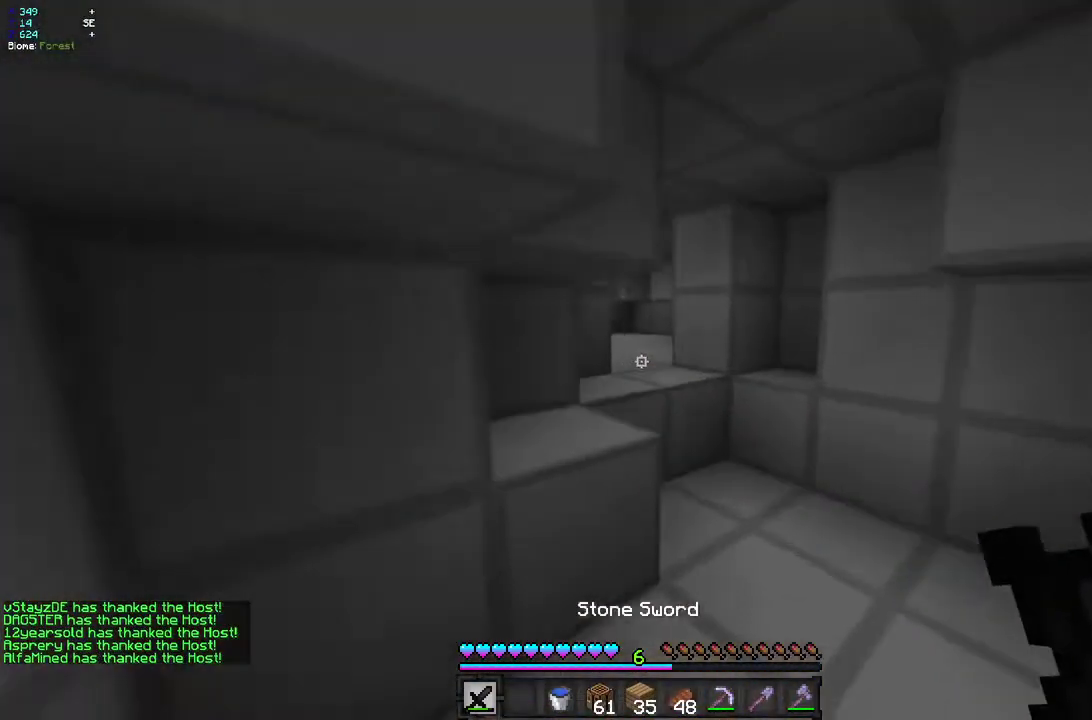
{"keys": ["q", "z"], "mouse": [], "events": [[217, "d", "up"], [467, "q", "down"]]}
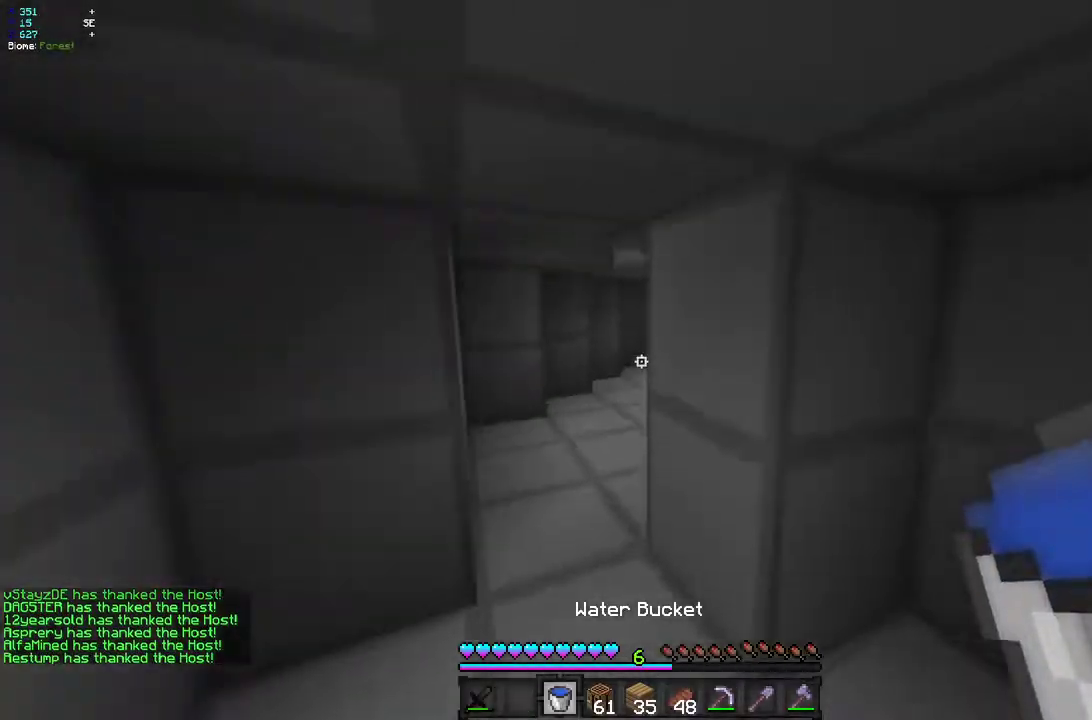
{"keys": ["q", "z"], "mouse": [], "events": [[150, "z", "up"], [200, "z", "down"]]}
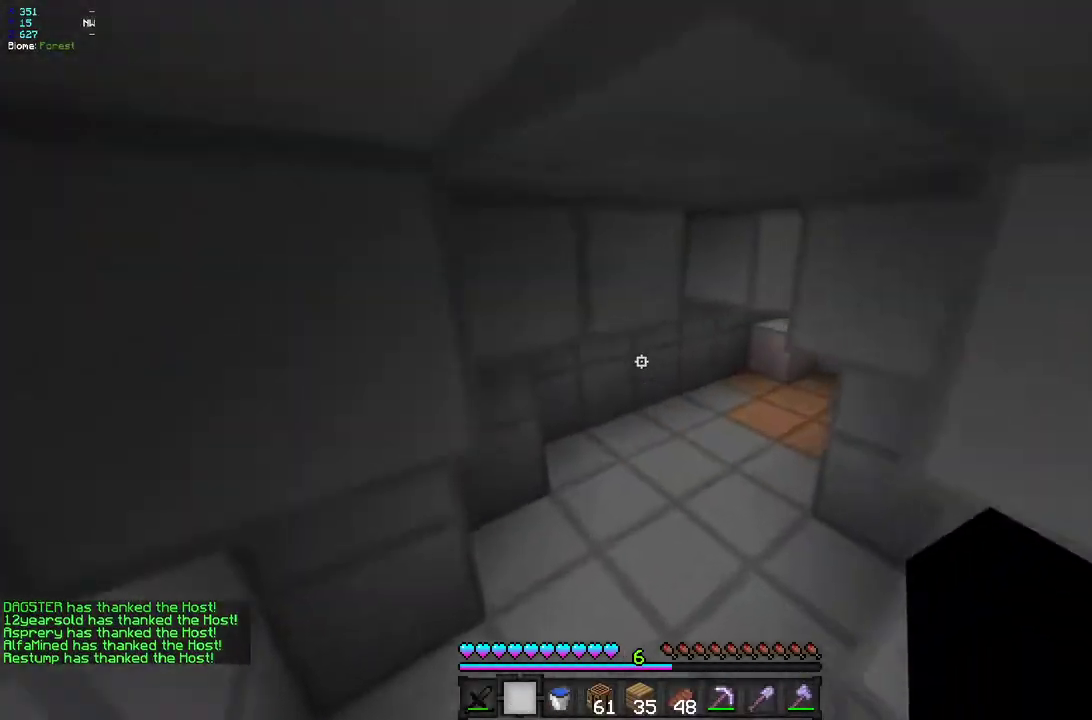
{"keys": ["z"], "mouse": [], "events": [[167, "q", "up"]]}
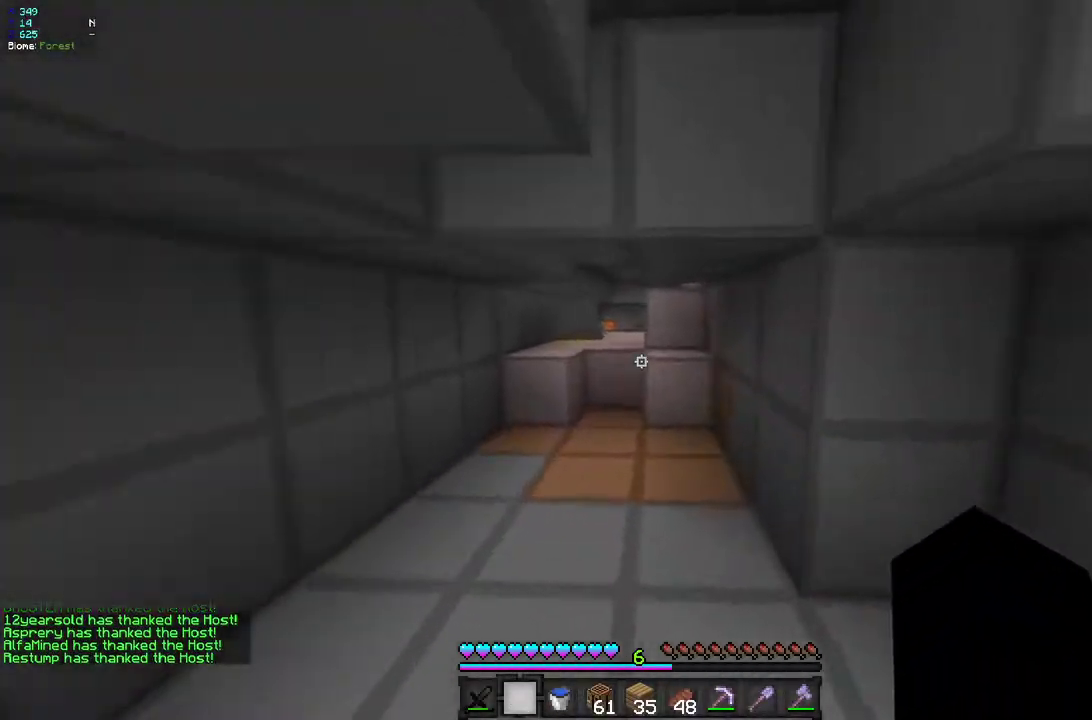
{"keys": ["z"], "mouse": [], "events": [[217, "q", "down"], [350, "q", "up"]]}
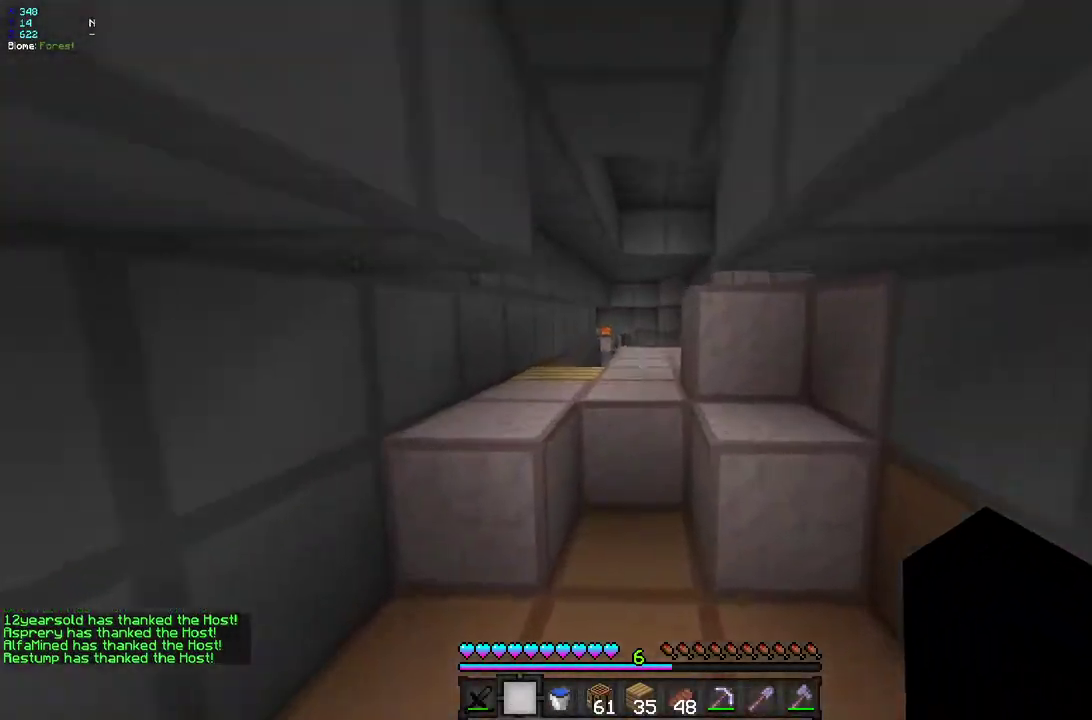
{"keys": ["q", "z"], "mouse": [], "events": [[450, "q", "down"]]}
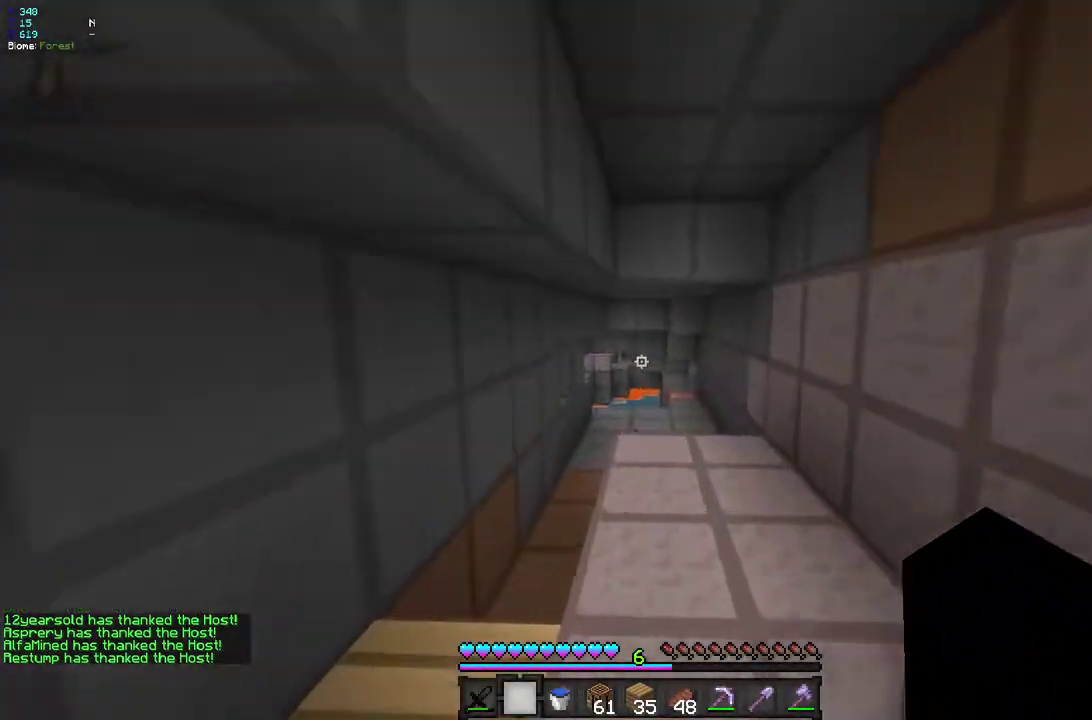
{"keys": ["z"], "mouse": [], "events": [[133, "q", "up"]]}
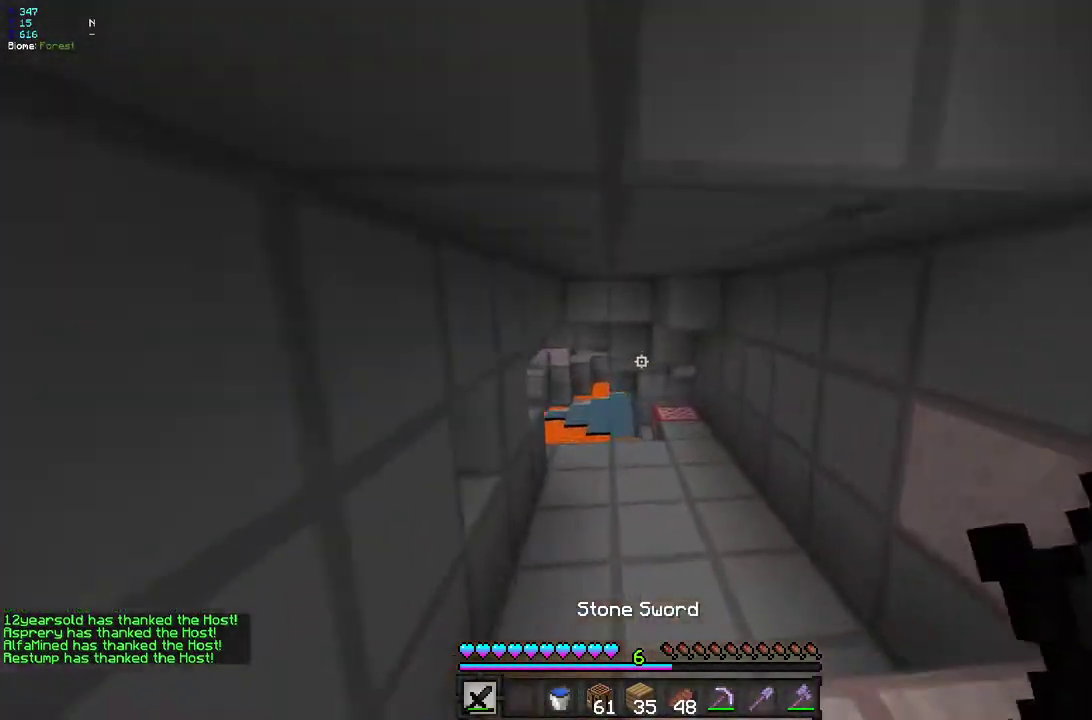
{"keys": ["z"], "mouse": [], "events": []}
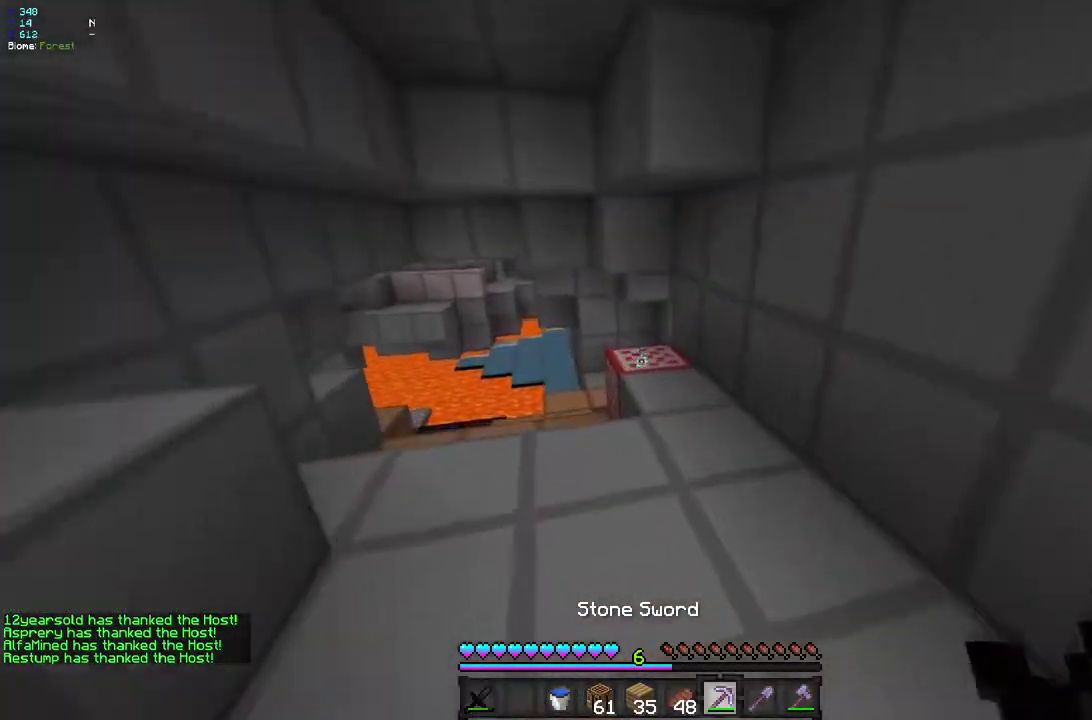
{"keys": ["q", "z"], "mouse": ["left"], "events": [[133, "mouse_left", "down"], [500, "q", "down"]]}
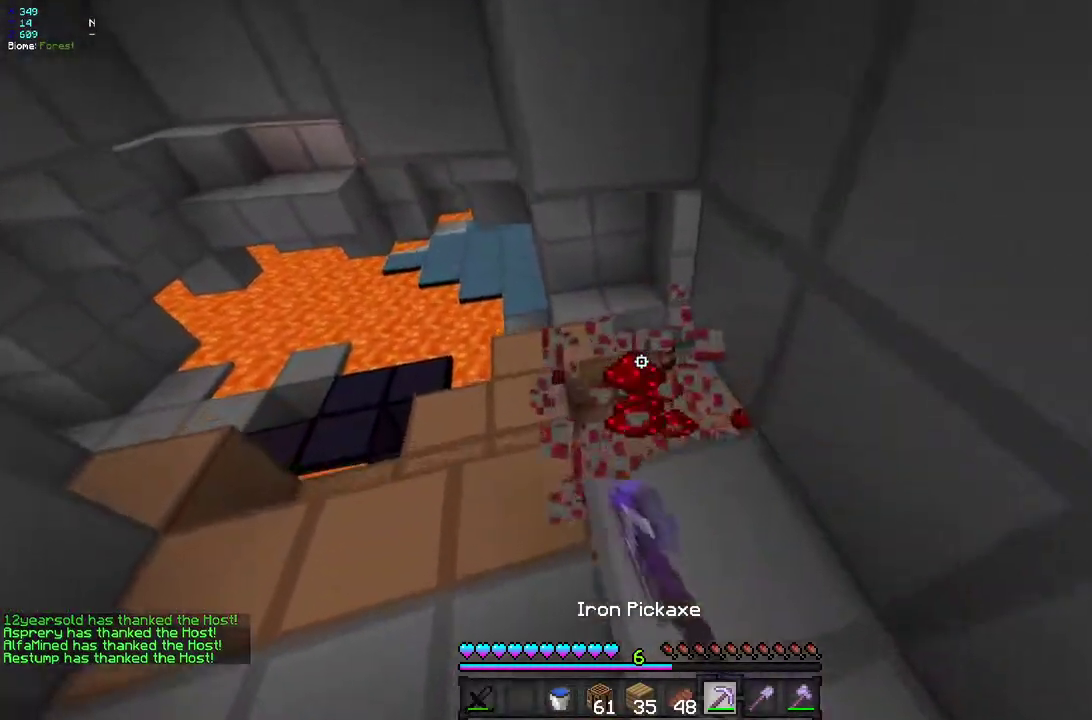
{"keys": ["z"], "mouse": [], "events": [[183, "mouse_left", "up"], [433, "q", "up"]]}
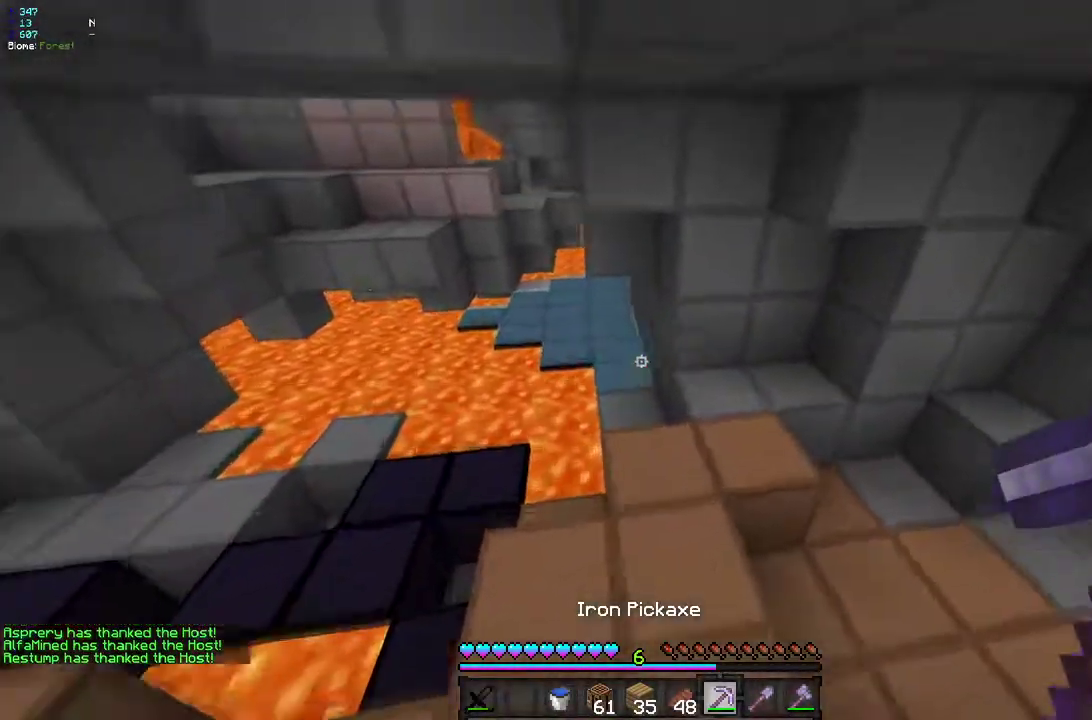
{"keys": ["z"], "mouse": [], "events": []}